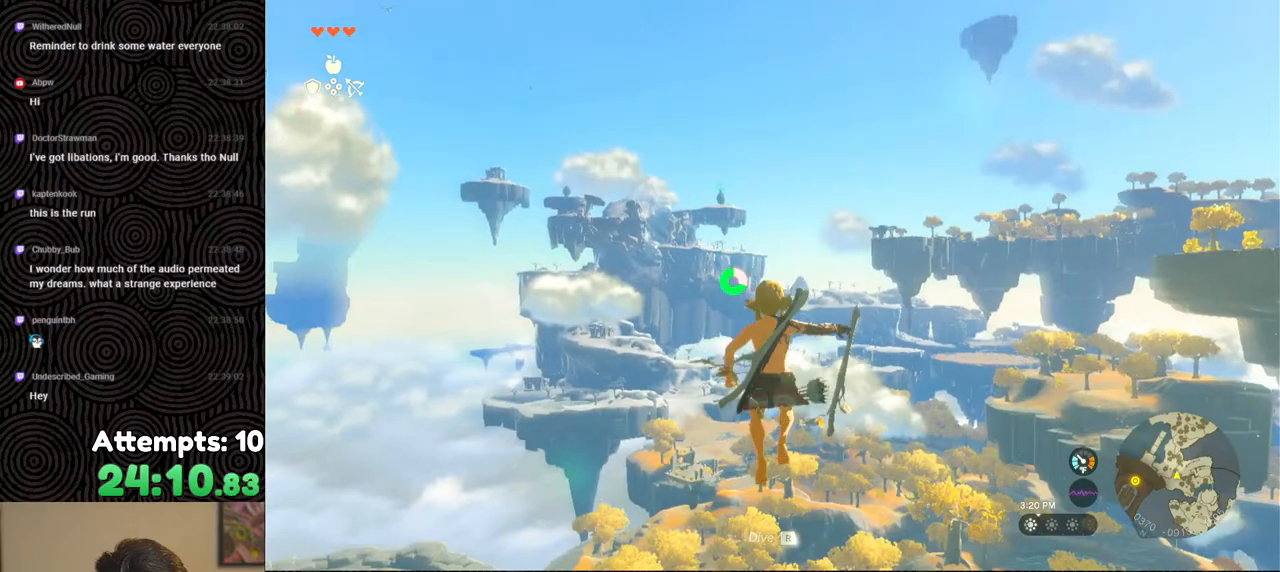
Gameplay with a controller (Nintendo layout); each line is a JSON object with the inputs held at the frame after it. "events" lists button and stick changes between this image and that frame as [ms after this image, input, new state], when the widget could be followed in between. Not read: L3 R3.
{"buttons": ["L2", "R2"], "left_stick": "center", "right_stick": "center", "events": [[50, "Y", "down"], [133, "Y", "up"], [200, "R2", "up"], [317, "R2", "down"]]}
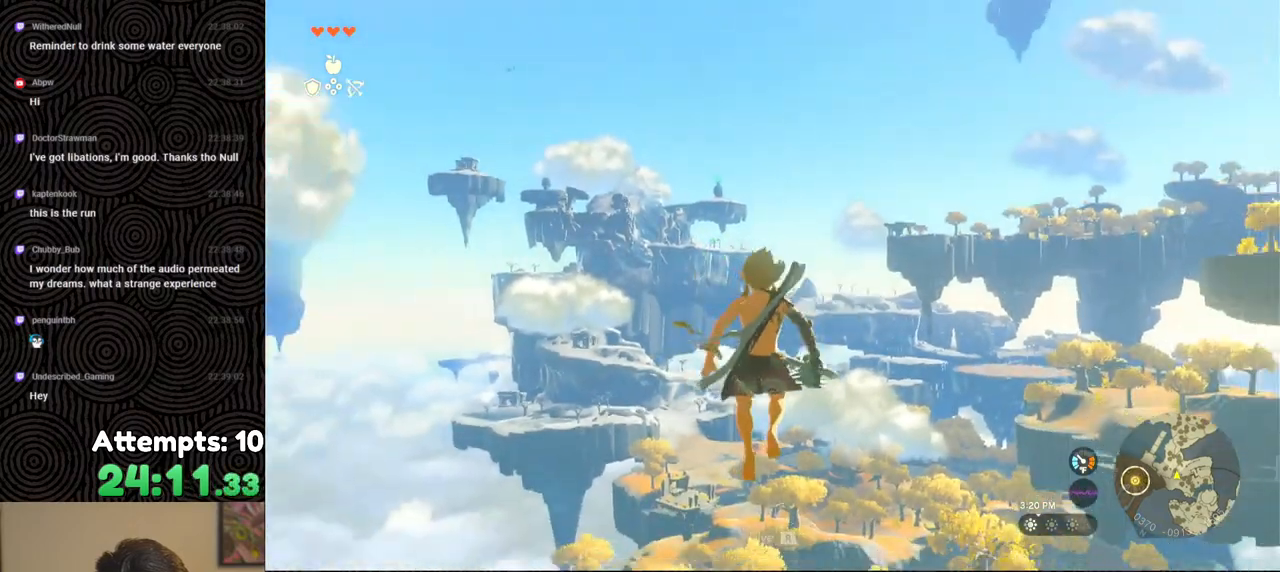
{"buttons": ["L2"], "left_stick": "center", "right_stick": "center", "events": [[283, "Y", "down"], [367, "Y", "up"], [417, "R2", "up"]]}
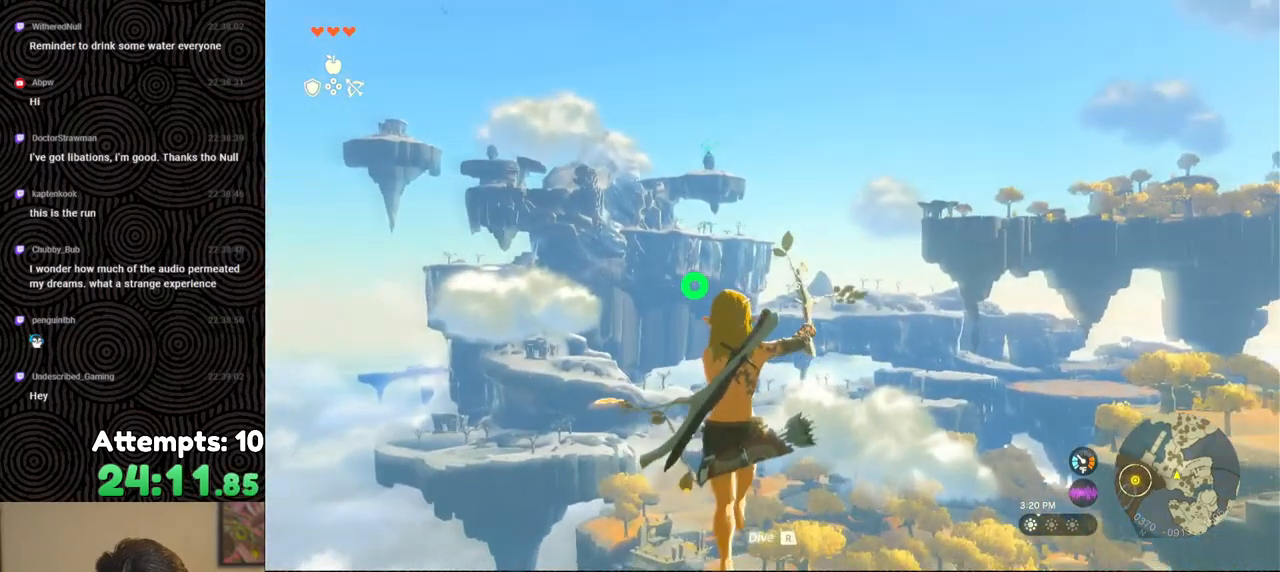
{"buttons": ["L2", "R2"], "left_stick": "center", "right_stick": "center", "events": [[100, "R2", "down"]]}
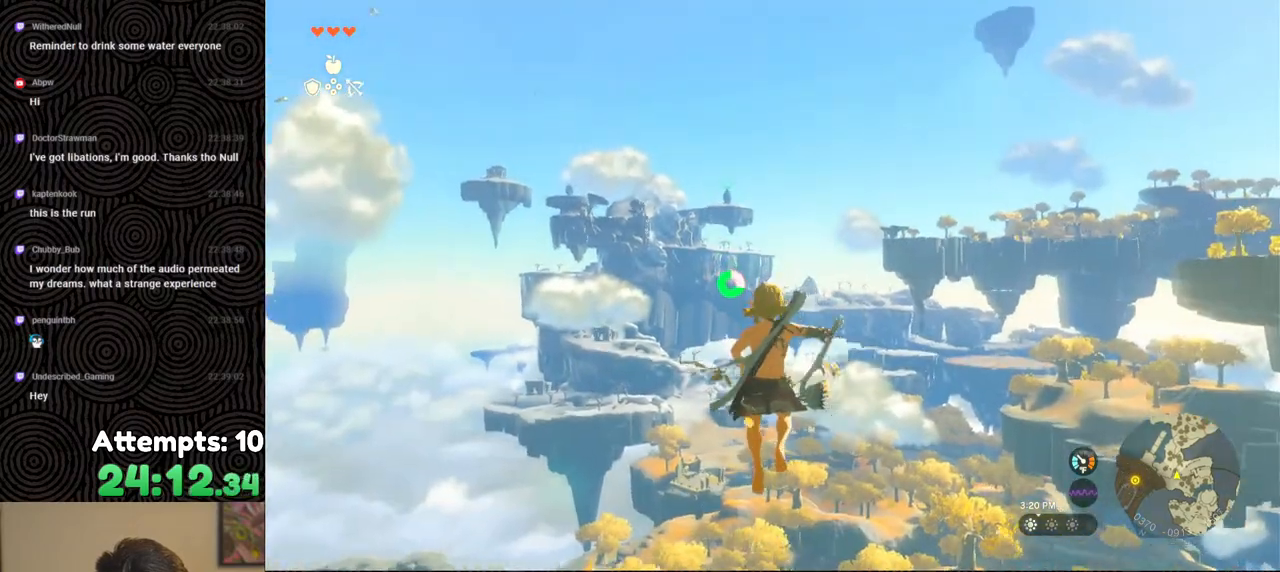
{"buttons": ["L2", "R2"], "left_stick": "center", "right_stick": "center", "events": [[67, "Y", "down"], [167, "Y", "up"], [217, "R2", "up"], [333, "right_stick", "down-right"], [350, "R2", "down"], [433, "right_stick", "center"]]}
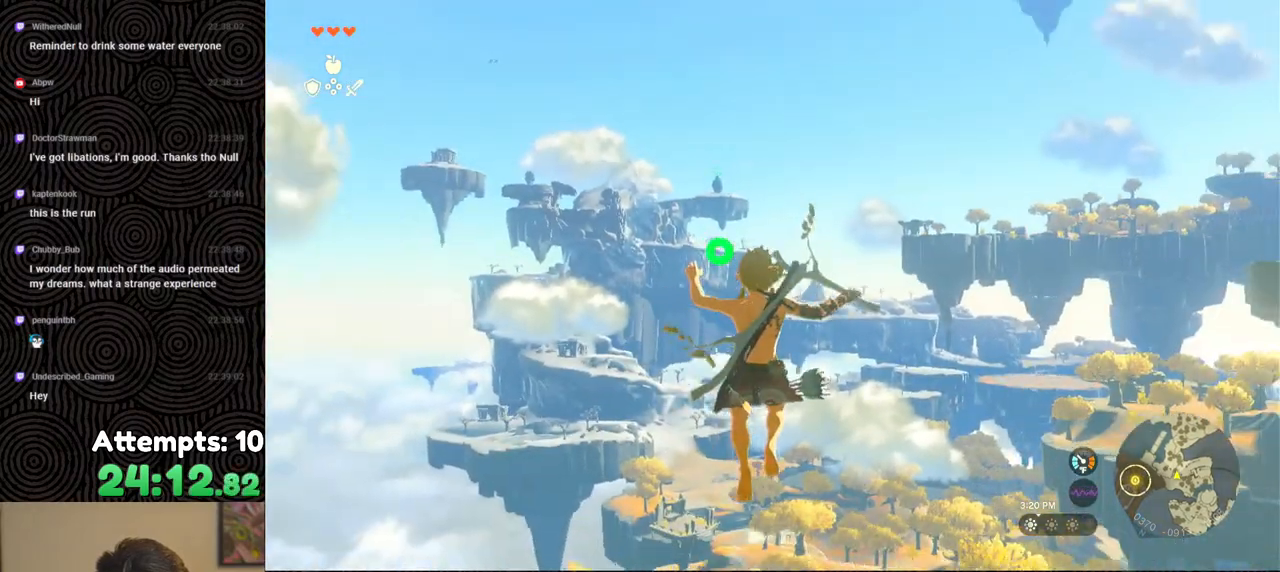
{"buttons": ["L2"], "left_stick": "center", "right_stick": "center", "events": [[233, "Y", "down"], [383, "Y", "up"], [400, "R2", "up"]]}
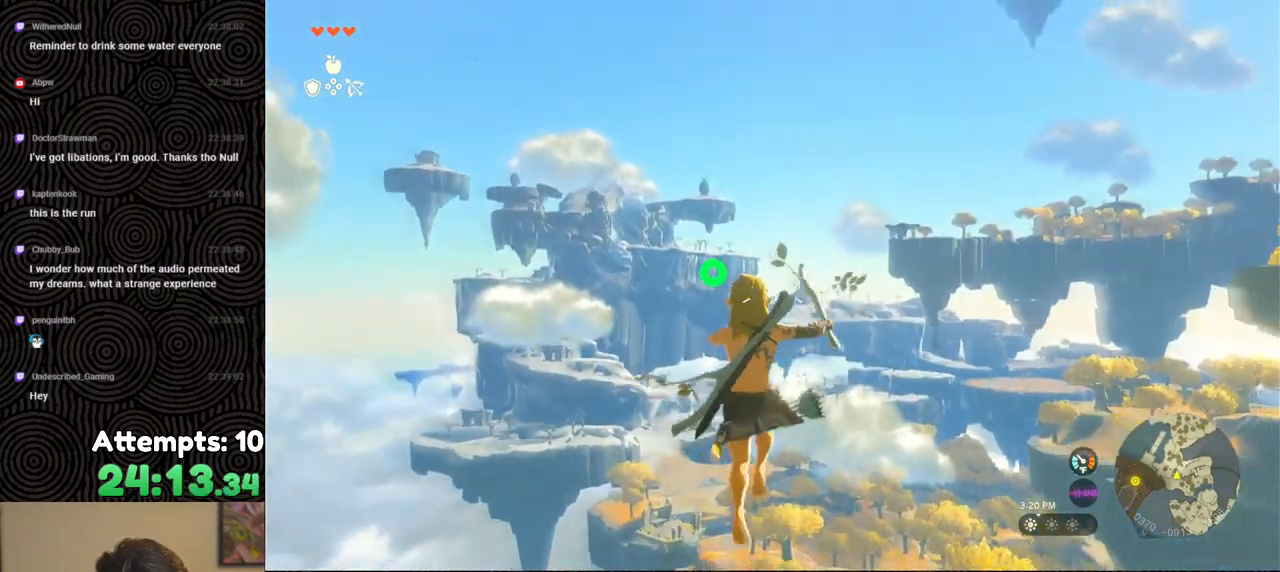
{"buttons": ["L2", "R2"], "left_stick": "center", "right_stick": "center", "events": [[67, "R2", "down"]]}
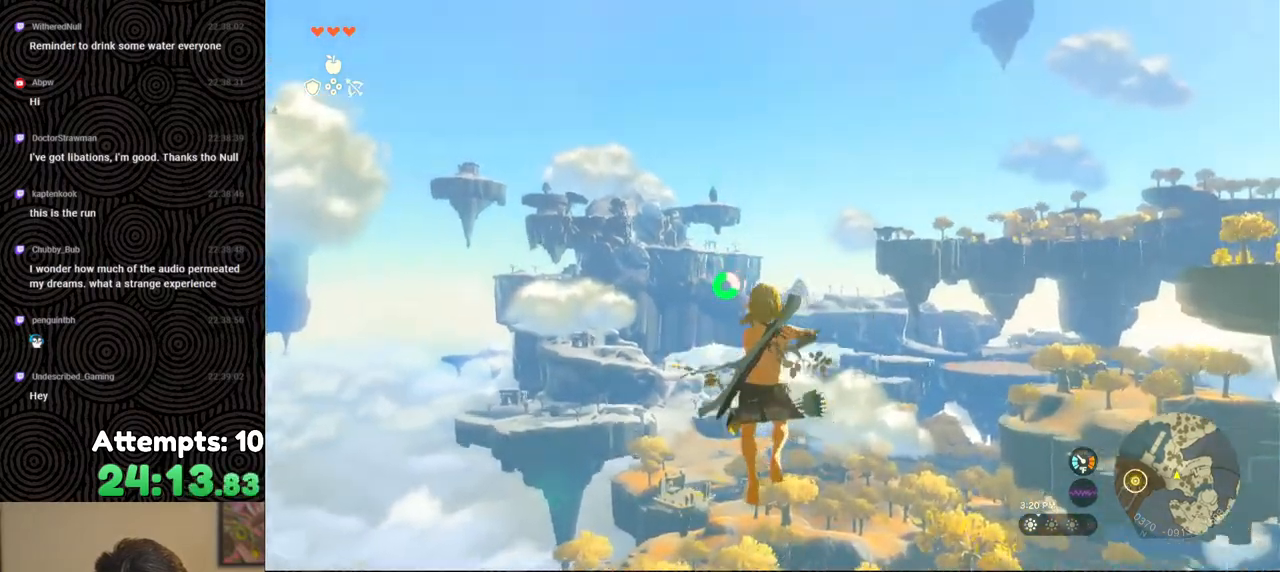
{"buttons": ["L2", "R2"], "left_stick": "center", "right_stick": "center", "events": [[17, "Y", "down"], [117, "Y", "up"], [167, "R2", "up"], [300, "R2", "down"]]}
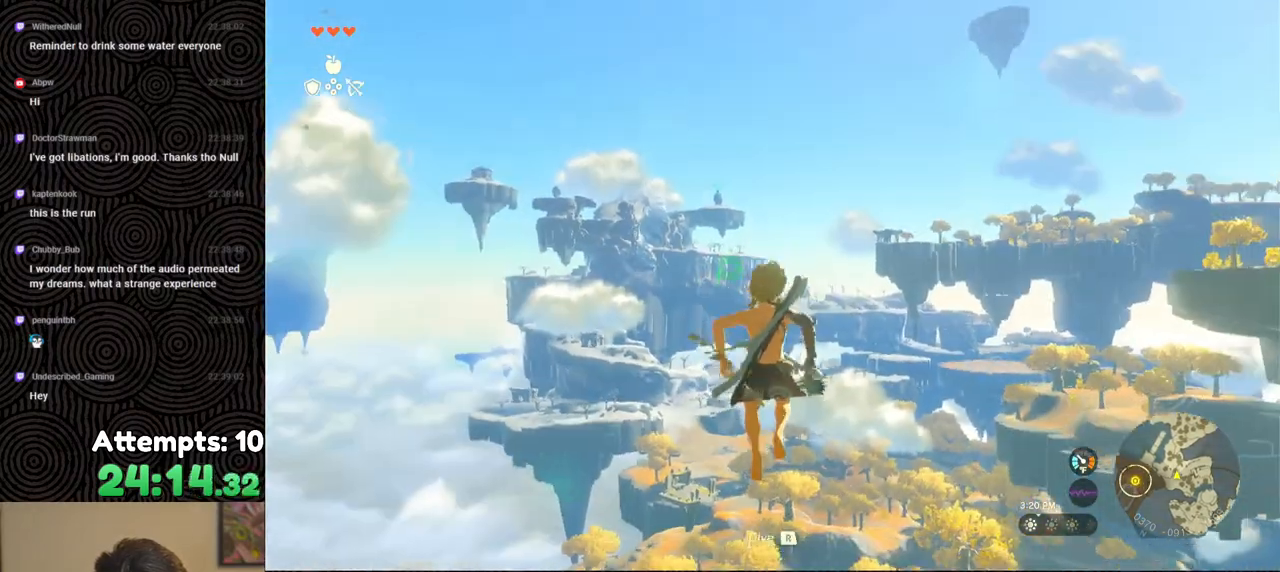
{"buttons": ["L2"], "left_stick": "center", "right_stick": "center", "events": [[83, "right_stick", "right"], [217, "right_stick", "center"], [333, "Y", "down"], [400, "Y", "up"], [433, "R2", "up"]]}
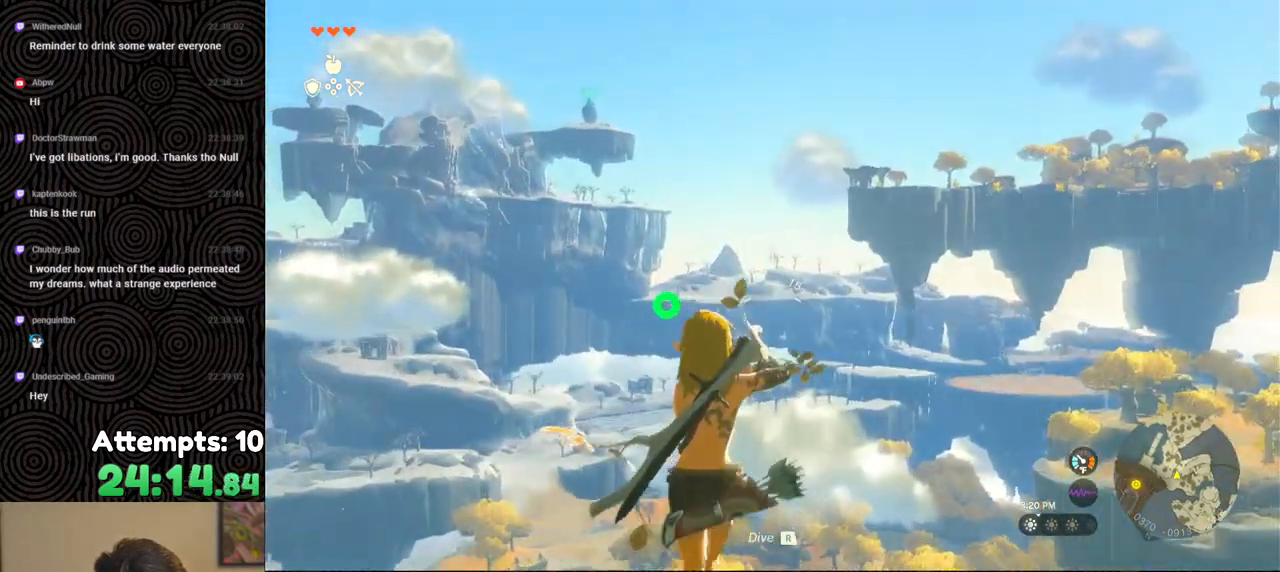
{"buttons": ["Y", "L2", "R2"], "left_stick": "center", "right_stick": "center", "events": [[50, "right_stick", "right"], [100, "R2", "down"], [133, "right_stick", "center"], [500, "Y", "down"]]}
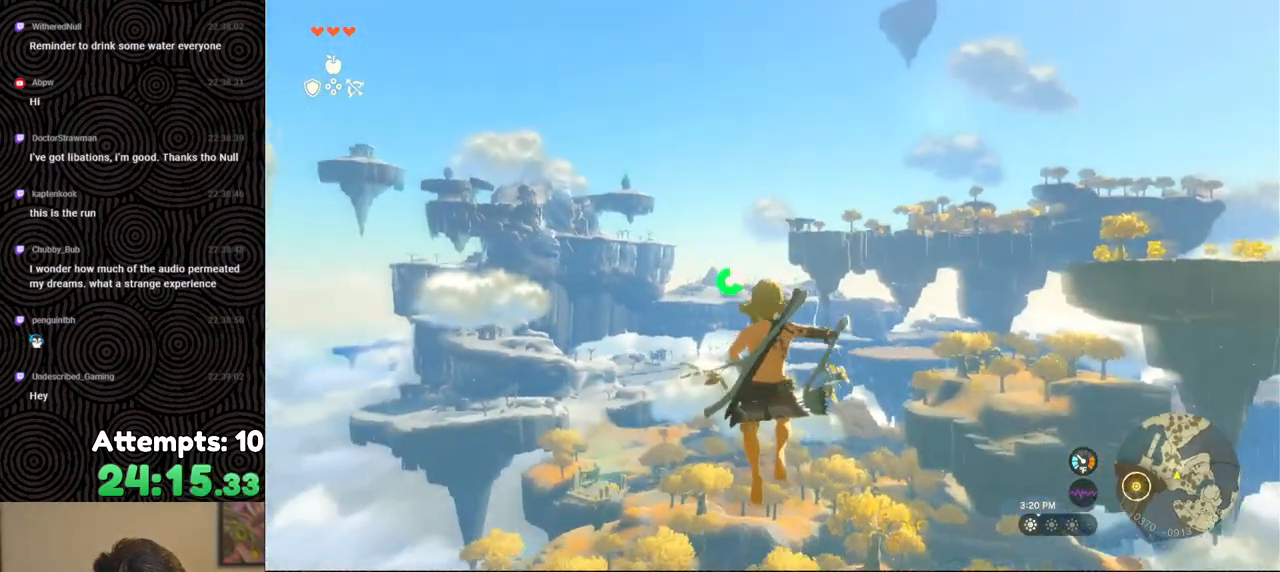
{"buttons": ["L2", "R2"], "left_stick": "center", "right_stick": "center", "events": [[133, "Y", "up"], [167, "R2", "up"], [283, "R2", "down"], [300, "right_stick", "right"], [400, "right_stick", "center"]]}
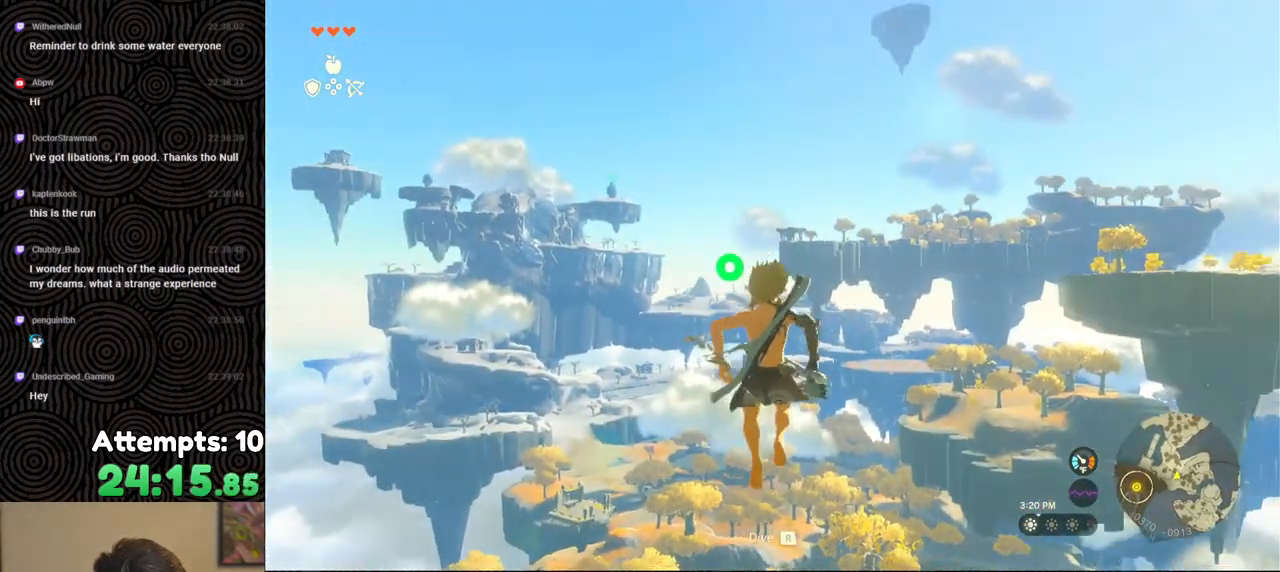
{"buttons": ["L2"], "left_stick": "center", "right_stick": "center", "events": [[217, "Y", "down"], [317, "Y", "up"], [383, "R2", "up"]]}
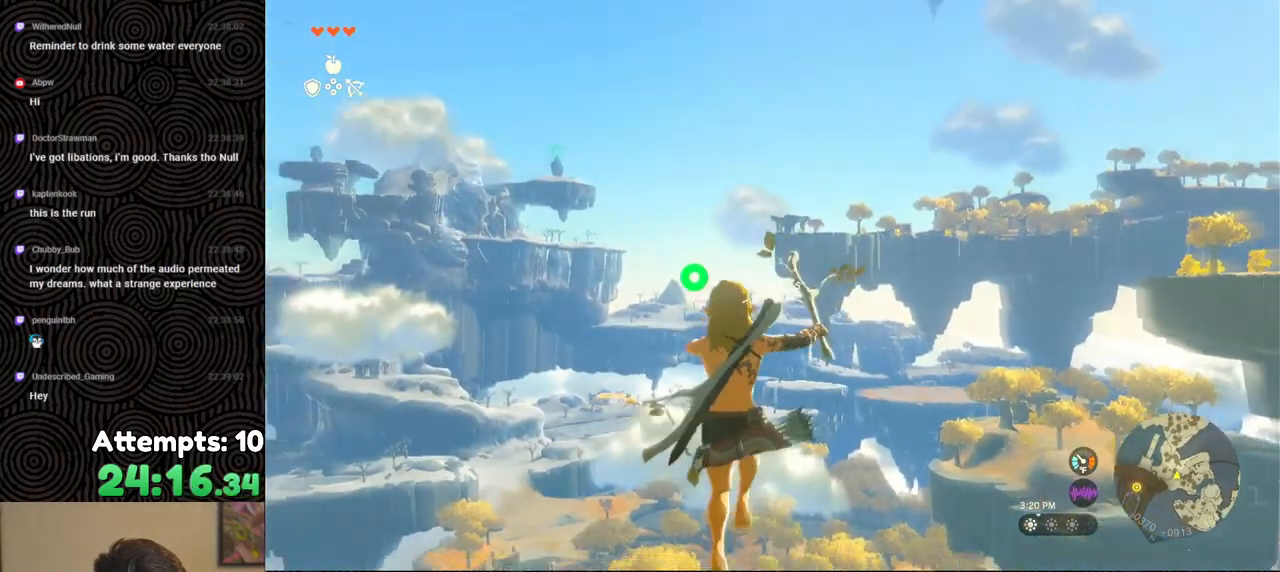
{"buttons": ["Y", "L2", "R2"], "left_stick": "center", "right_stick": "center", "events": [[17, "R2", "down"], [433, "Y", "down"]]}
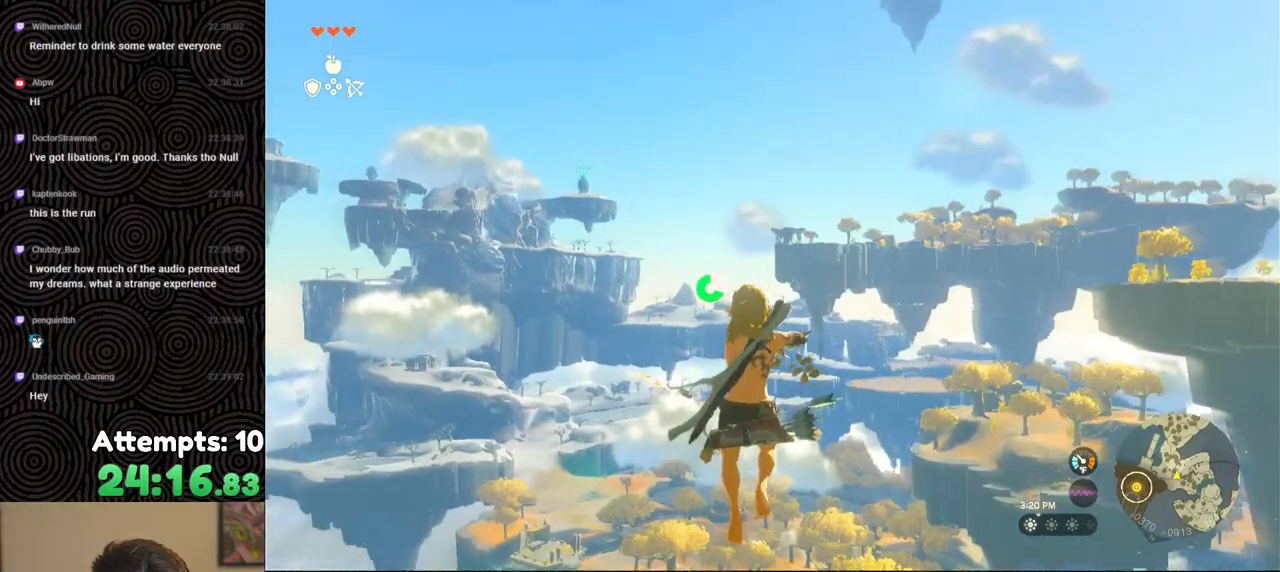
{"buttons": ["L2", "R2"], "left_stick": "center", "right_stick": "center", "events": [[33, "Y", "up"], [83, "R2", "up"], [233, "R2", "down"]]}
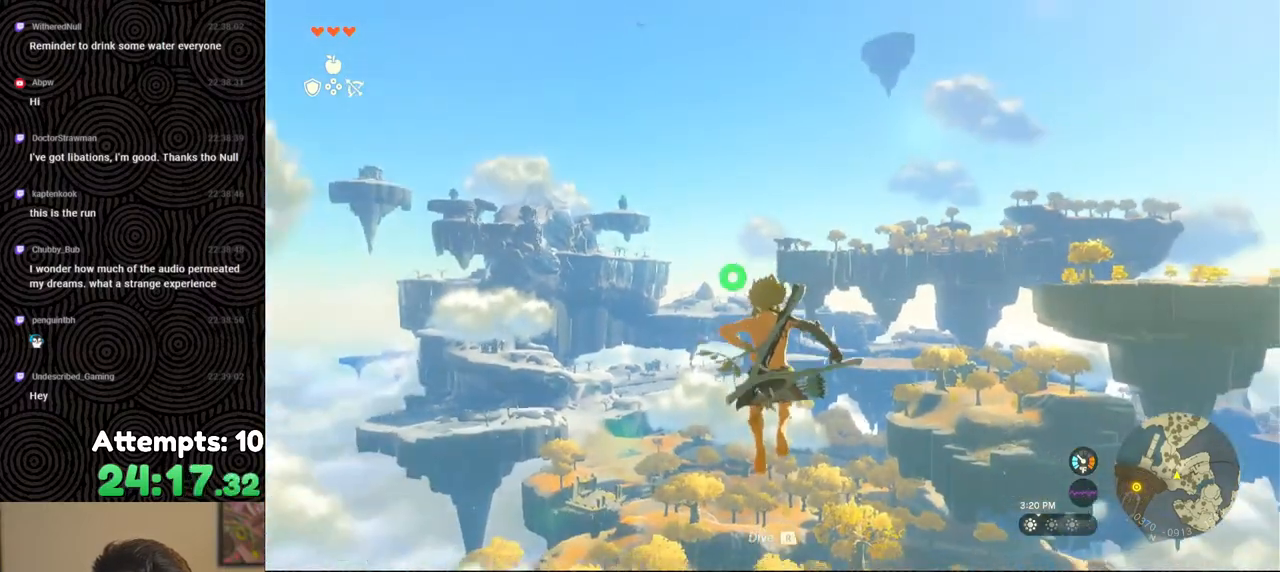
{"buttons": ["L2", "R2"], "left_stick": "center", "right_stick": "center", "events": [[117, "Y", "down"], [217, "Y", "up"], [283, "R2", "up"], [433, "R2", "down"]]}
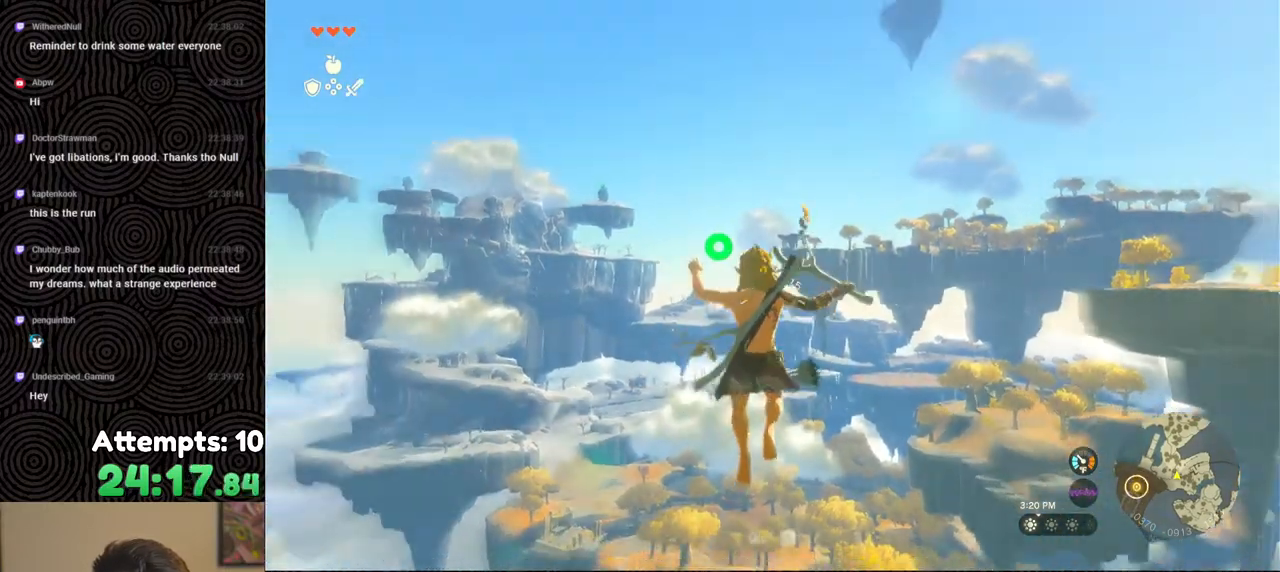
{"buttons": ["L2"], "left_stick": "center", "right_stick": "center", "events": [[350, "Y", "down"], [450, "Y", "up"], [500, "R2", "up"]]}
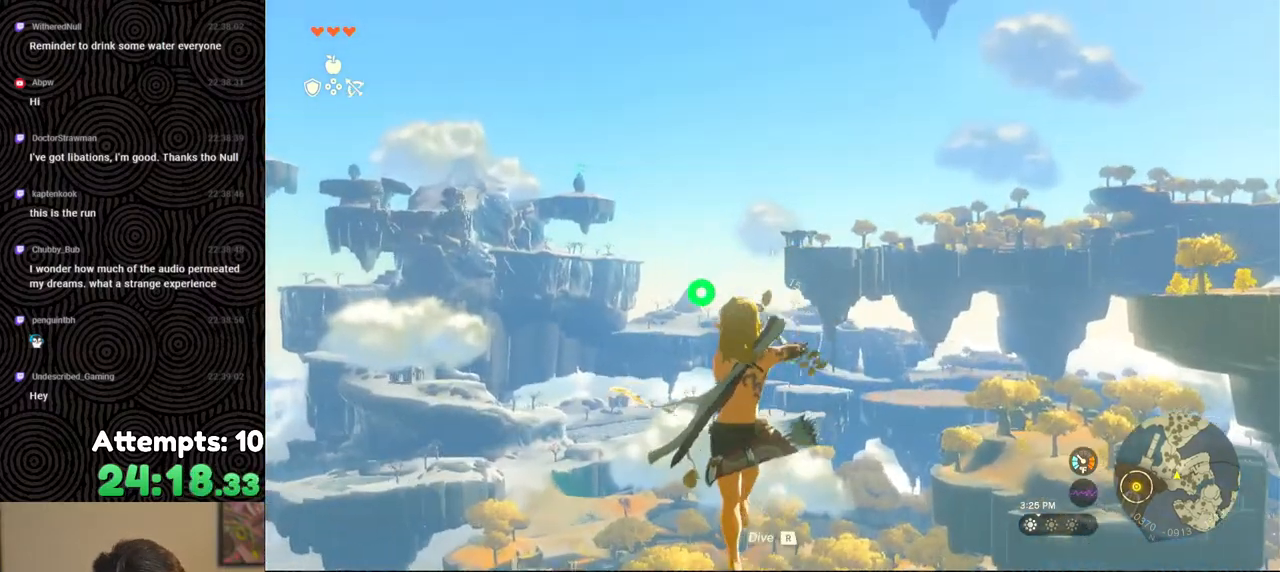
{"buttons": ["L2", "R2"], "left_stick": "center", "right_stick": "center", "events": [[133, "R2", "down"]]}
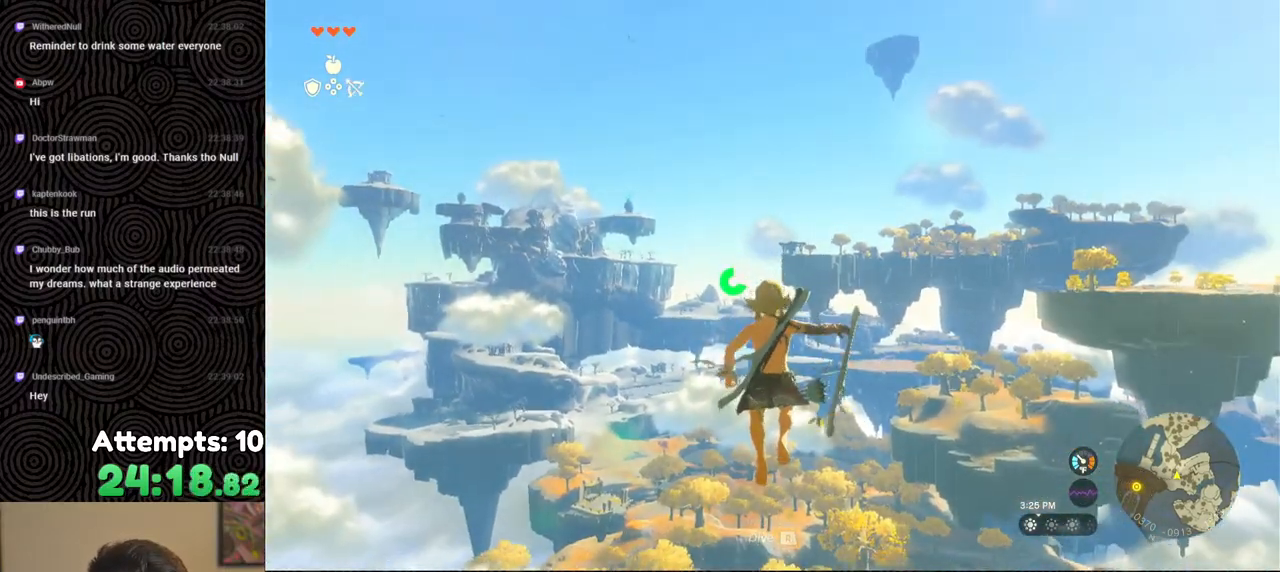
{"buttons": ["L2", "R2"], "left_stick": "center", "right_stick": "center", "events": [[17, "Y", "down"], [100, "Y", "up"], [133, "R2", "up"], [350, "R2", "down"]]}
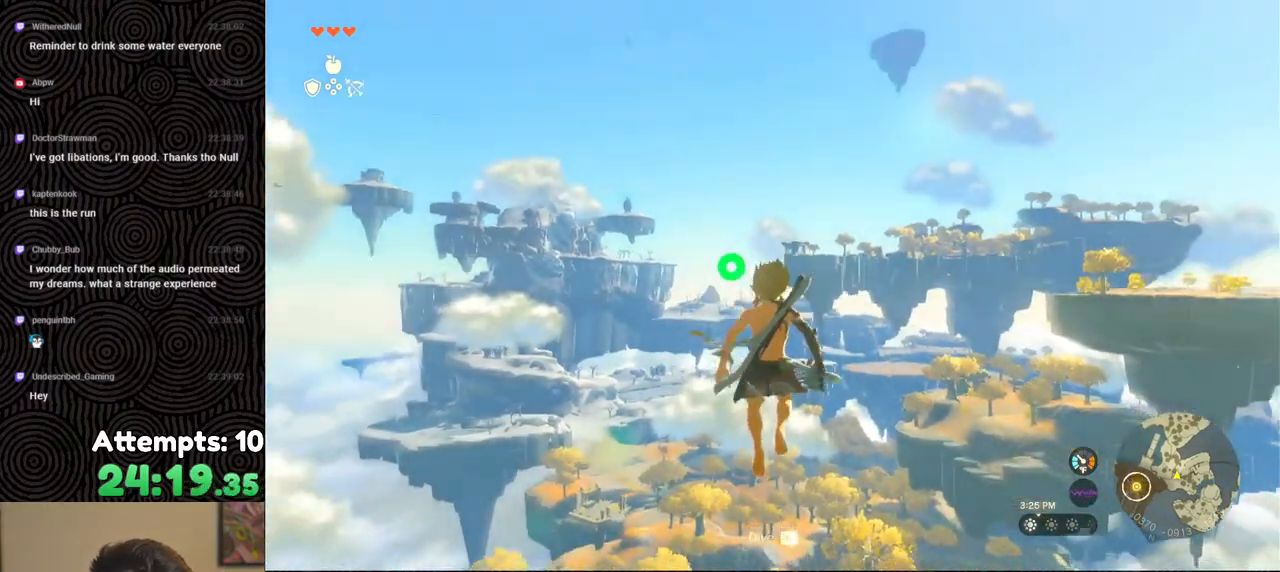
{"buttons": ["L2"], "left_stick": "center", "right_stick": "center", "events": [[250, "Y", "down"], [333, "Y", "up"], [400, "R2", "up"]]}
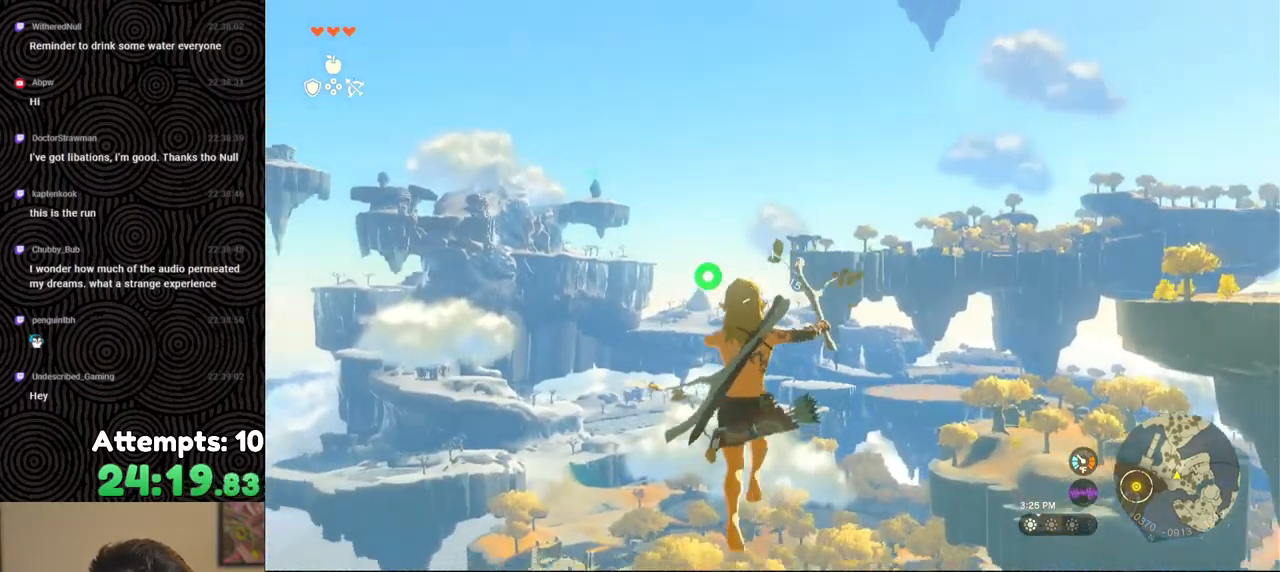
{"buttons": ["Y", "L2", "R2"], "left_stick": "center", "right_stick": "center", "events": [[67, "R2", "down"], [483, "Y", "down"]]}
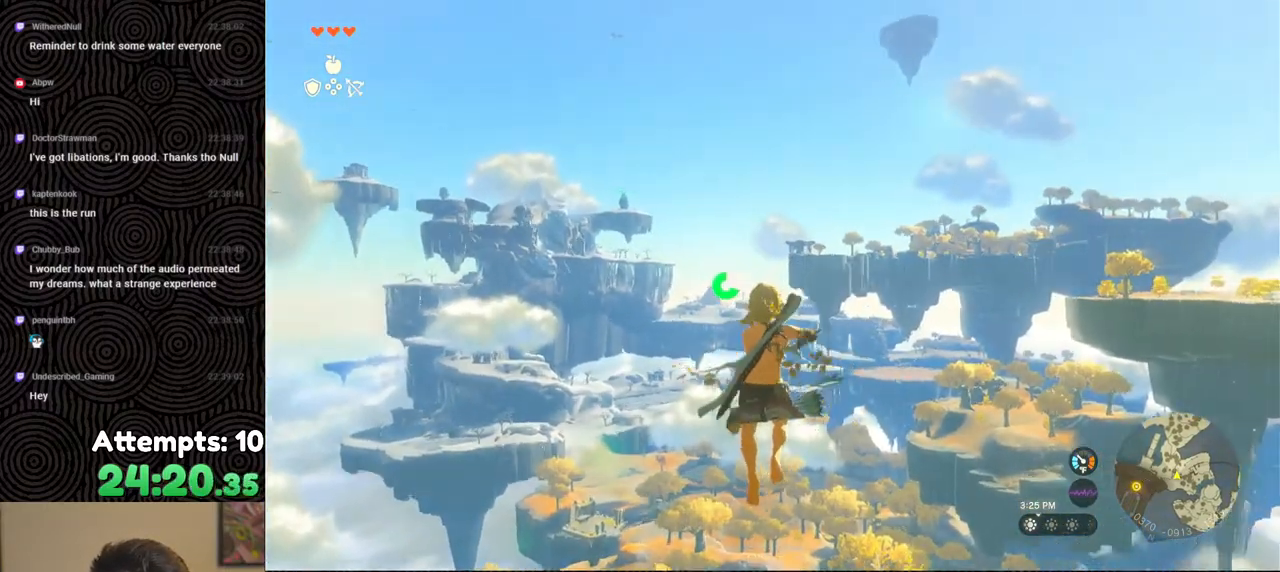
{"buttons": ["L2", "R2"], "left_stick": "center", "right_stick": "center", "events": [[83, "Y", "up"], [117, "R2", "up"], [317, "R2", "down"]]}
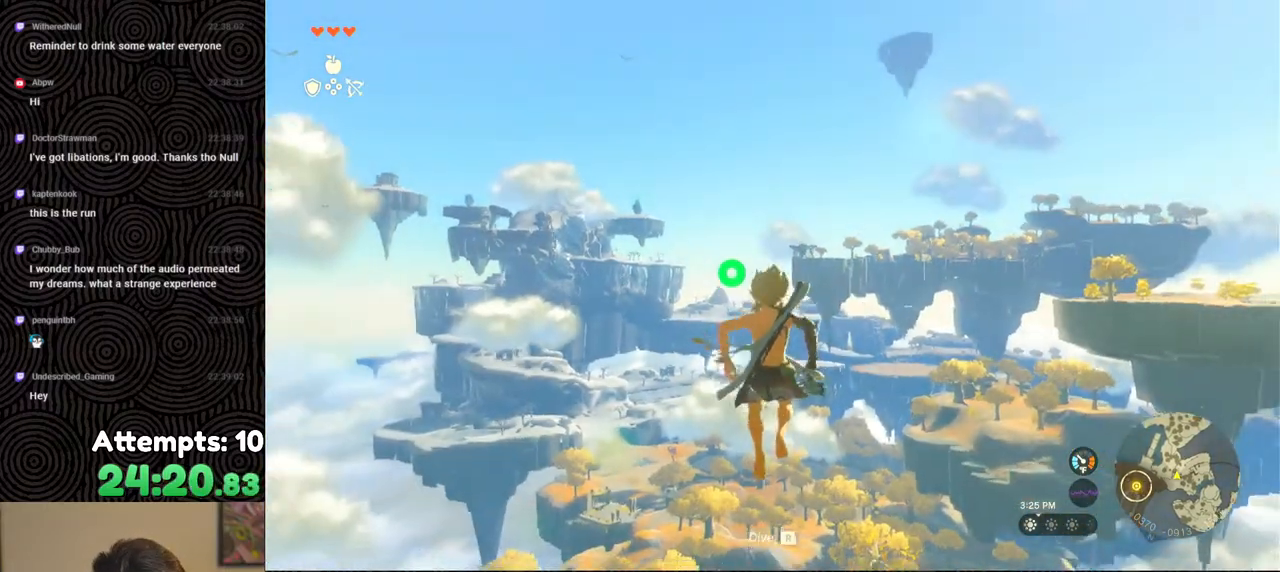
{"buttons": ["L2", "R2"], "left_stick": "center", "right_stick": "center", "events": [[200, "Y", "down"], [283, "Y", "up"], [317, "R2", "up"], [500, "R2", "down"]]}
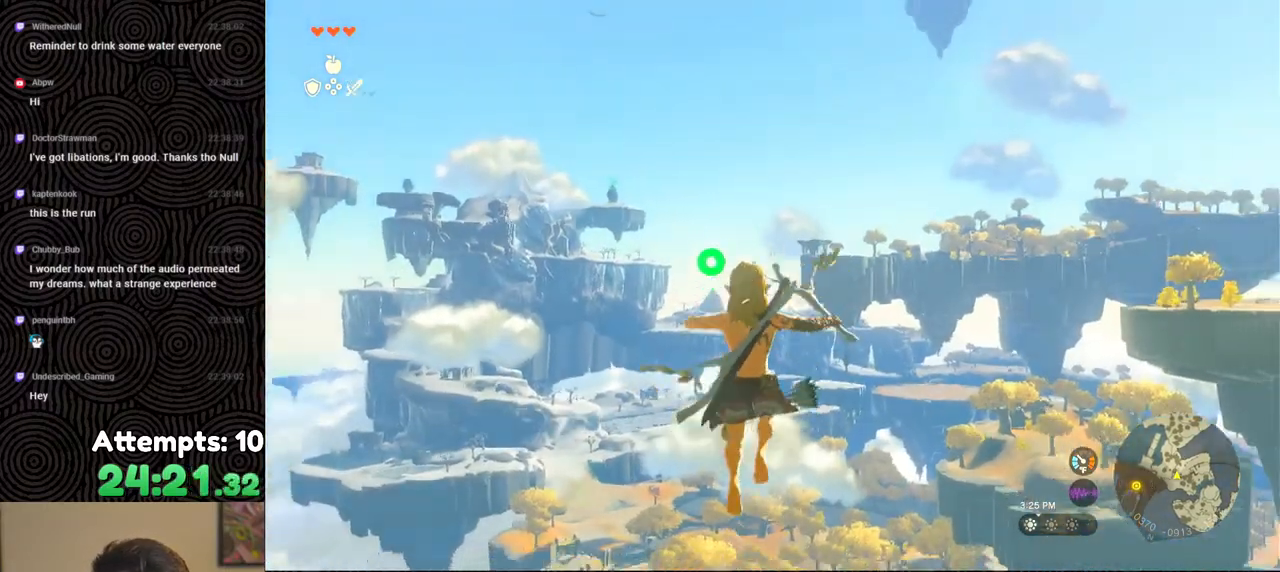
{"buttons": ["L2", "R2"], "left_stick": "center", "right_stick": "center", "events": [[383, "Y", "down"], [467, "Y", "up"]]}
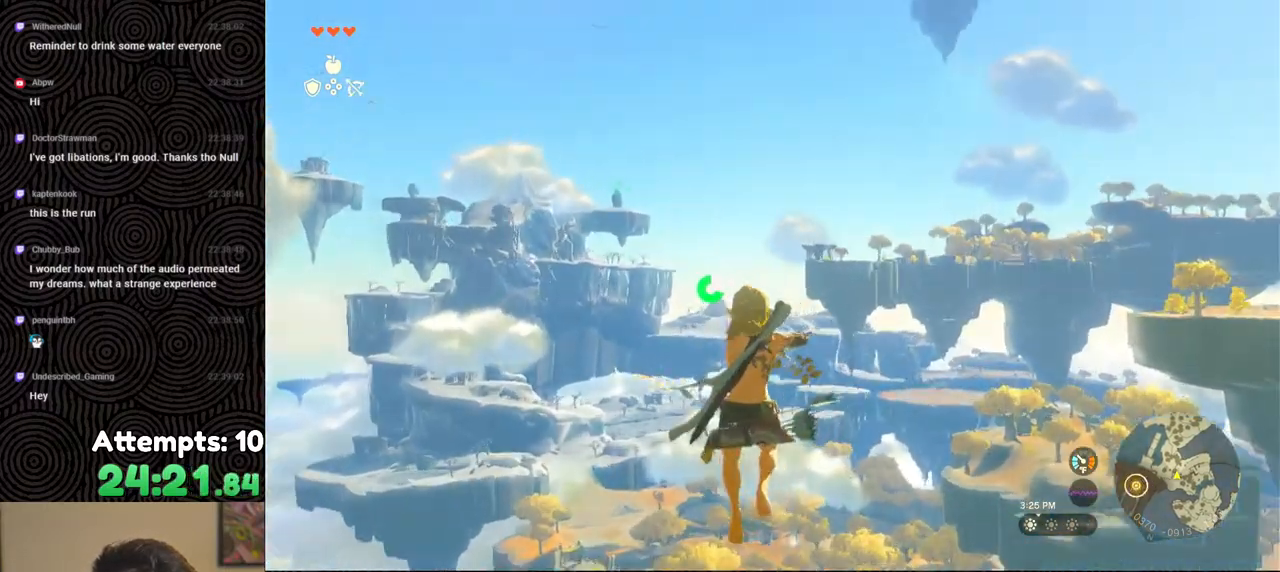
{"buttons": ["L2", "R2"], "left_stick": "center", "right_stick": "center", "events": [[17, "R2", "up"], [217, "R2", "down"]]}
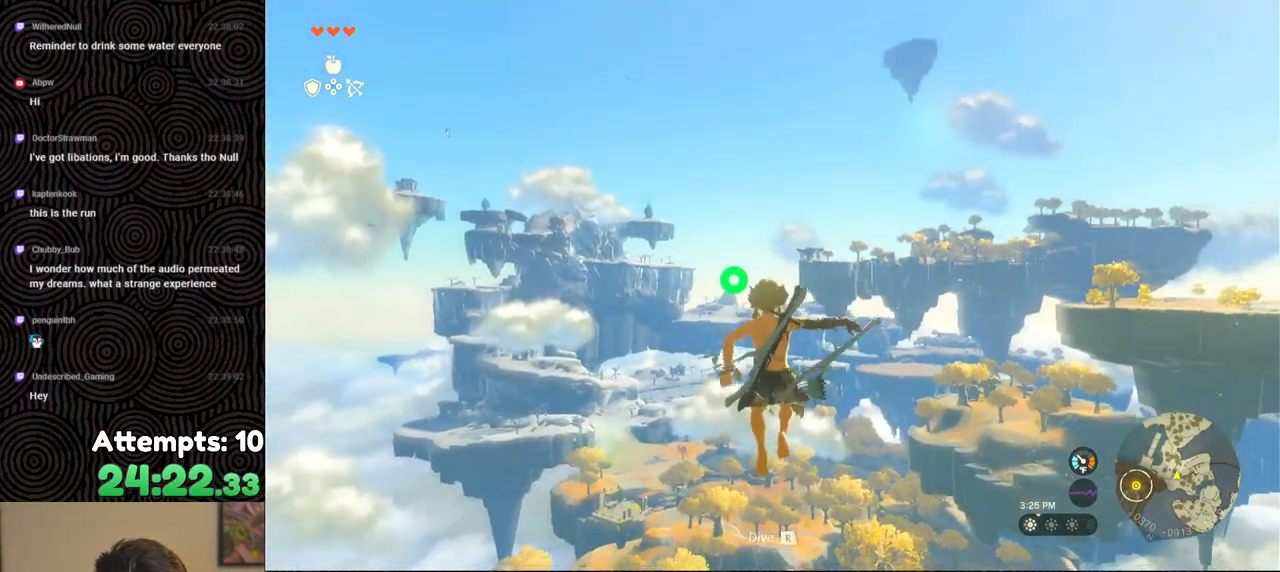
{"buttons": ["L2", "R2"], "left_stick": "center", "right_stick": "center", "events": [[83, "Y", "down"], [183, "Y", "up"], [250, "R2", "up"], [417, "R2", "down"]]}
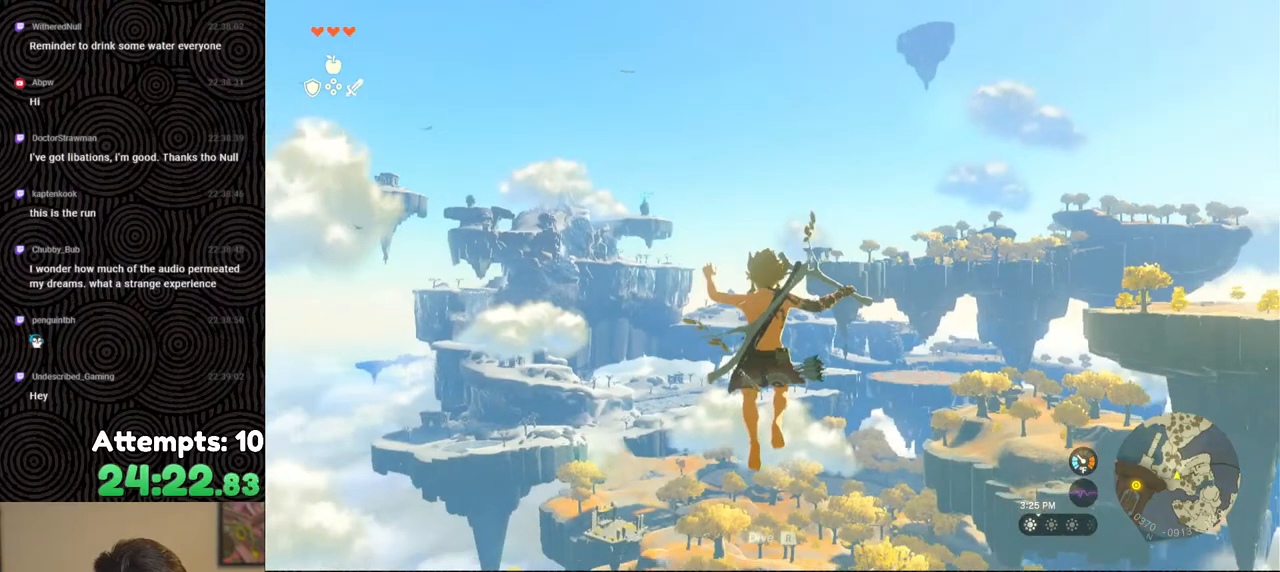
{"buttons": ["L2"], "left_stick": "center", "right_stick": "center", "events": [[300, "Y", "down"], [417, "Y", "up"], [450, "R2", "up"]]}
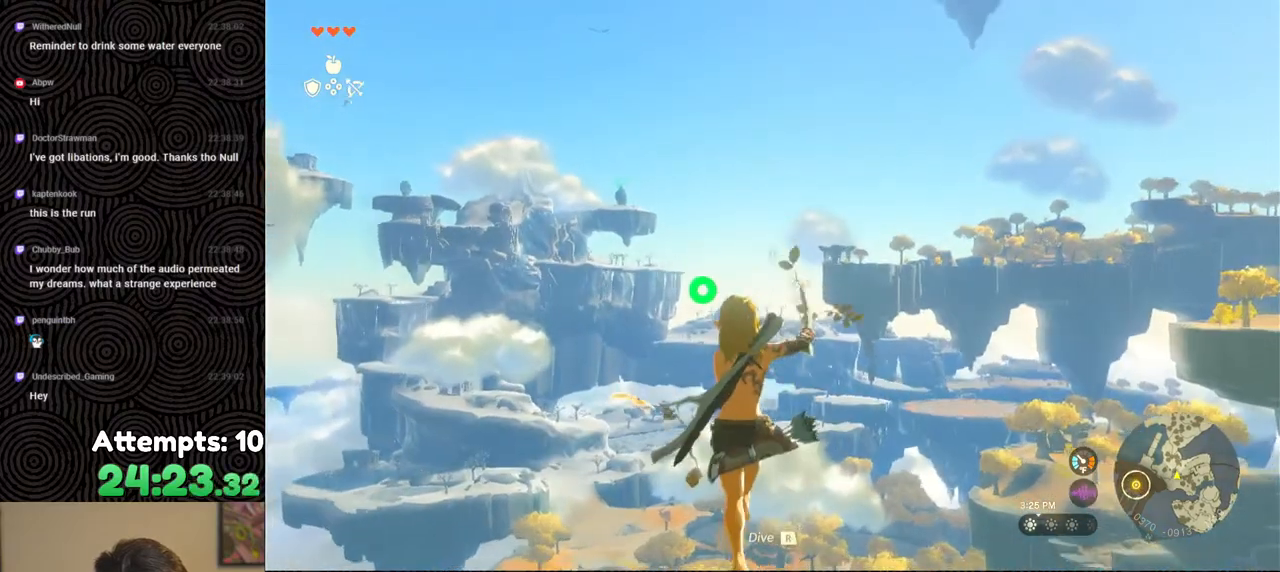
{"buttons": ["Y", "L2", "R2"], "left_stick": "center", "right_stick": "center", "events": [[133, "R2", "down"], [500, "Y", "down"]]}
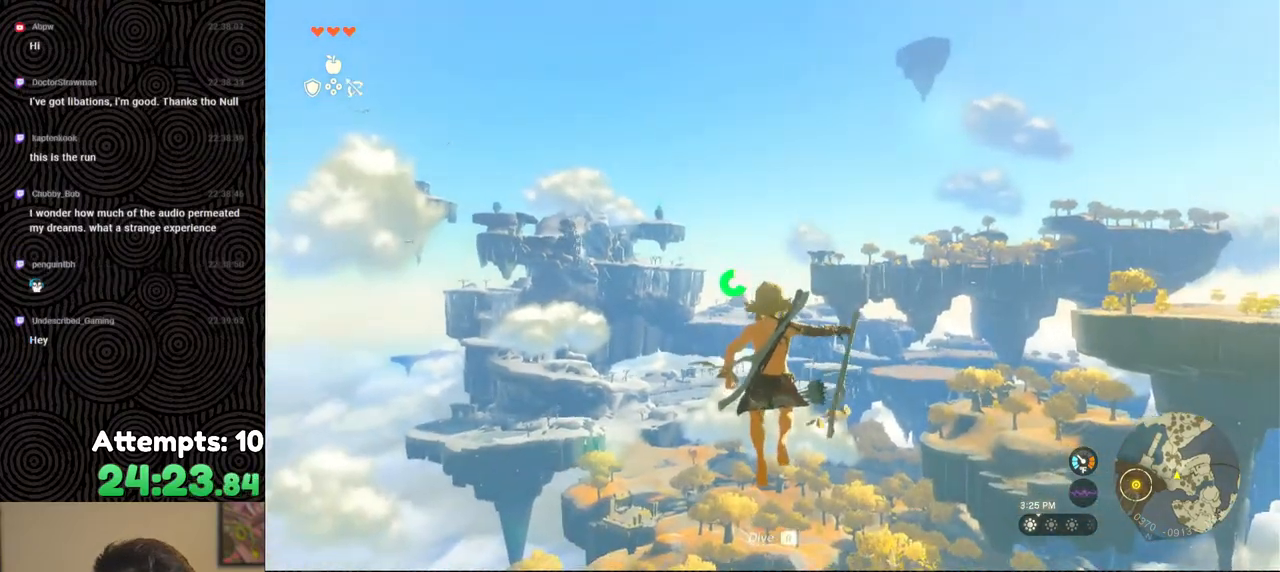
{"buttons": ["L2", "R2"], "left_stick": "center", "right_stick": "center", "events": [[83, "Y", "up"], [133, "R2", "up"], [317, "R2", "down"]]}
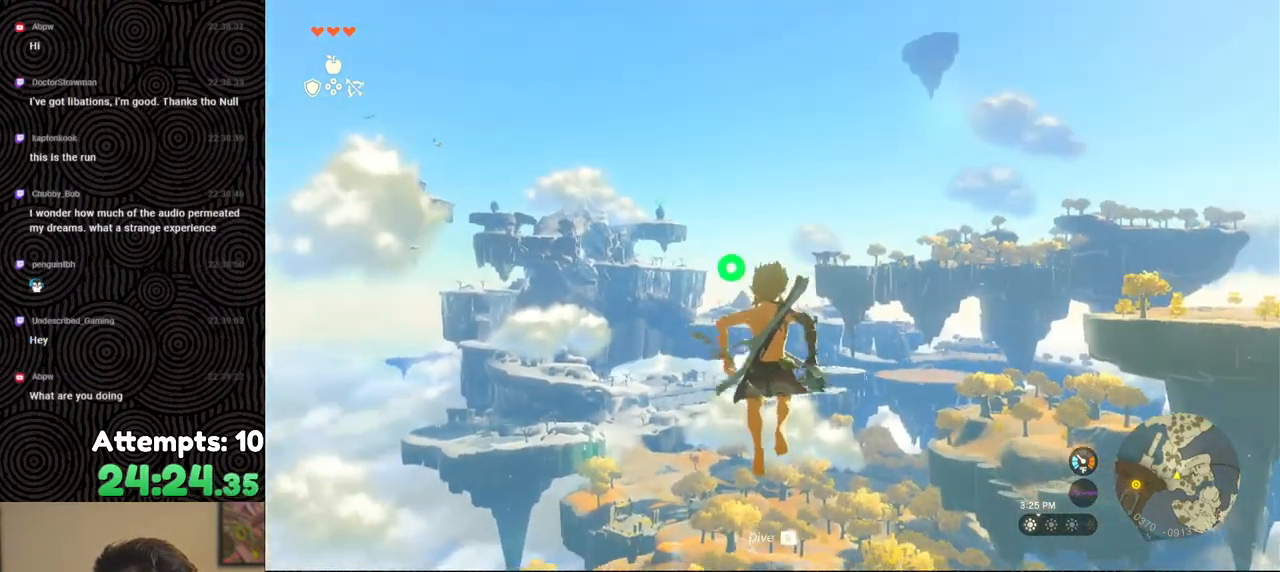
{"buttons": ["L2", "R2"], "left_stick": "center", "right_stick": "center", "events": [[183, "Y", "down"], [283, "Y", "up"], [333, "R2", "up"], [500, "R2", "down"]]}
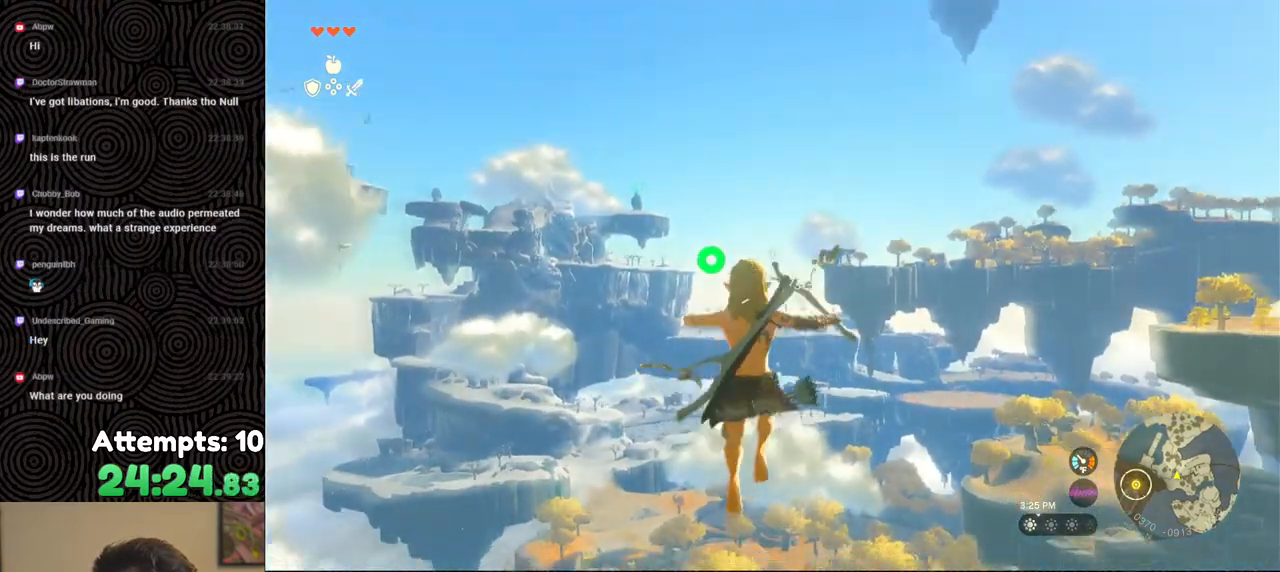
{"buttons": ["L2", "R2"], "left_stick": "center", "right_stick": "center", "events": [[383, "Y", "down"], [483, "Y", "up"]]}